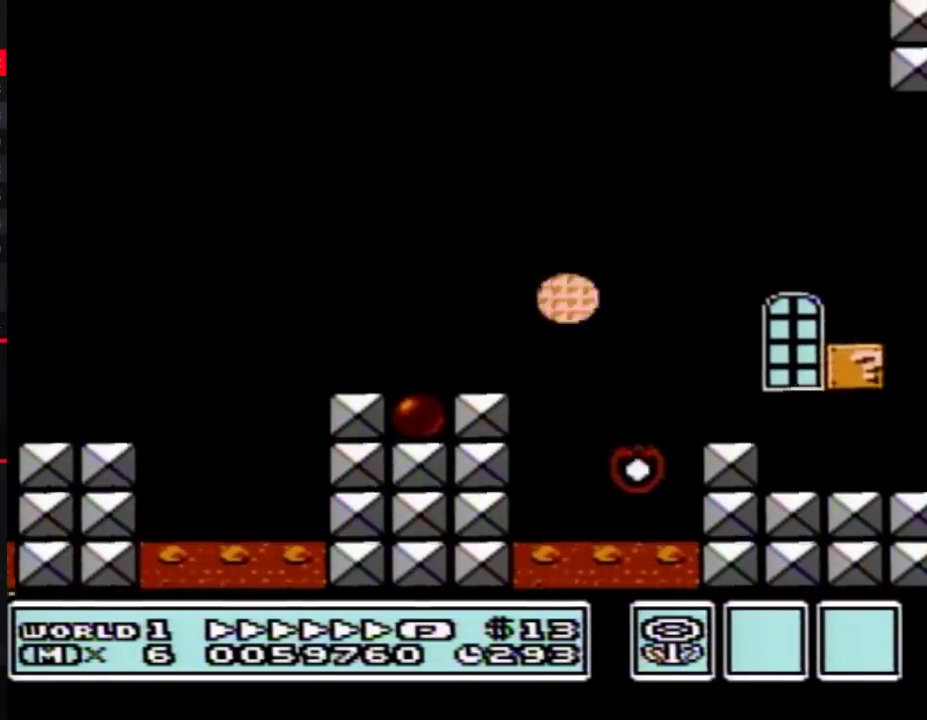
Gameplay with a controller (Nintendo layout); each line is a JSON object with the inputs held at the frame after it. "events" lists button and stick changes between this image and that frame as [ms after this image, input, new state], when the widget could be followed in between. Not read: L3 R3.
{"buttons": ["A", "B", "DPAD_RIGHT"], "events": [[33, "A", "up"], [100, "A", "down"], [433, "A", "up"], [500, "A", "down"]]}
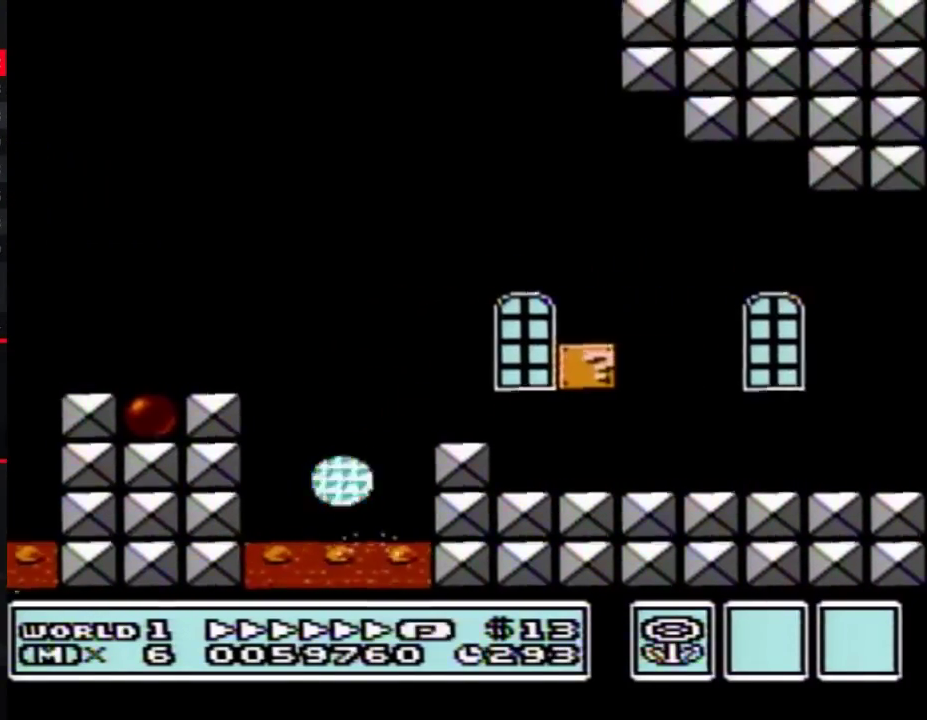
{"buttons": ["B", "DPAD_RIGHT"], "events": [[183, "A", "up"]]}
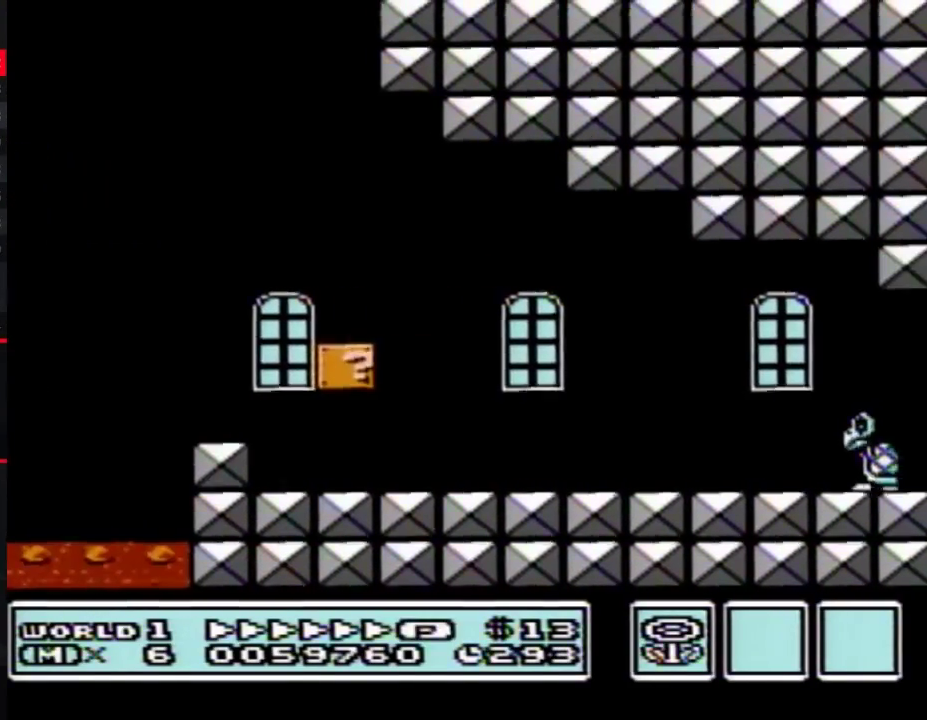
{"buttons": ["B", "DPAD_RIGHT"], "events": []}
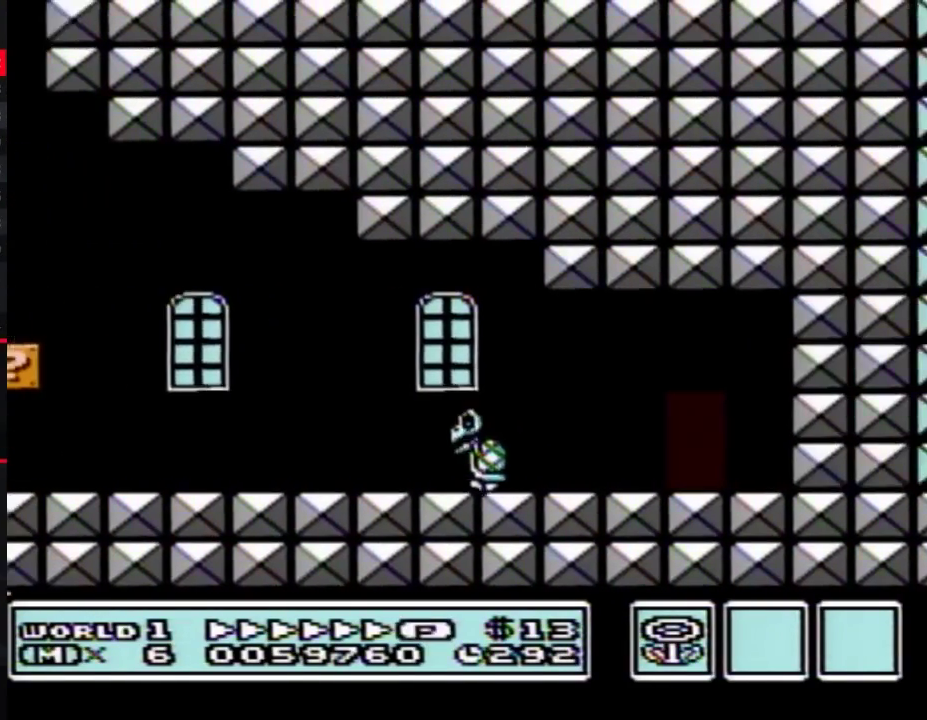
{"buttons": ["B", "DPAD_RIGHT"], "events": []}
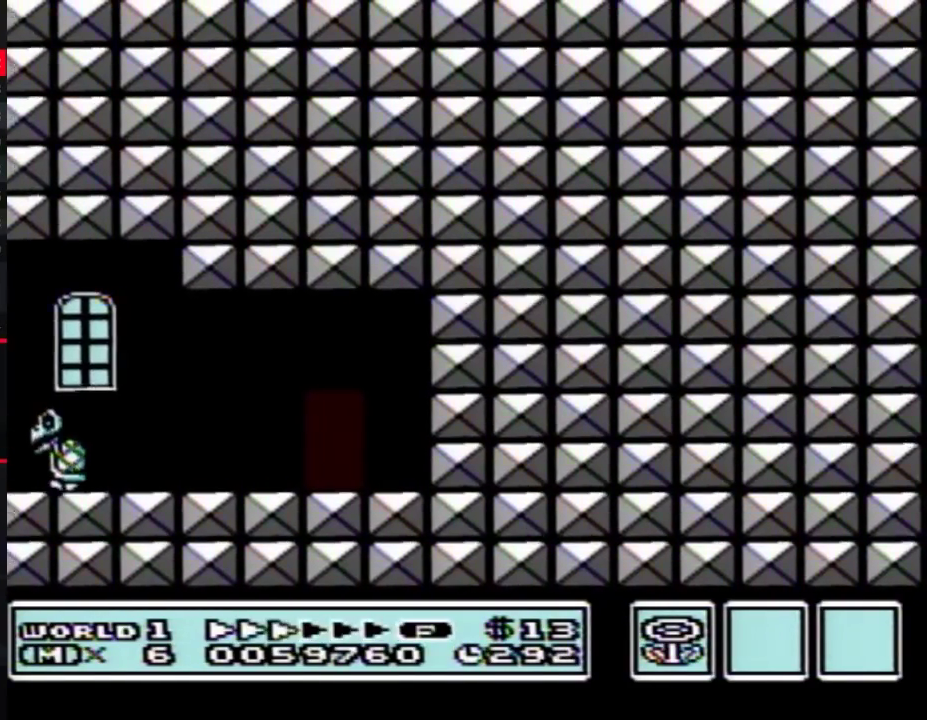
{"buttons": ["B", "DPAD_UP"], "events": [[133, "DPAD_RIGHT", "up"], [217, "DPAD_RIGHT", "down"], [217, "DPAD_UP", "down"], [267, "DPAD_RIGHT", "up"], [267, "DPAD_UP", "up"], [350, "DPAD_UP", "down"], [433, "DPAD_UP", "up"], [500, "DPAD_UP", "down"]]}
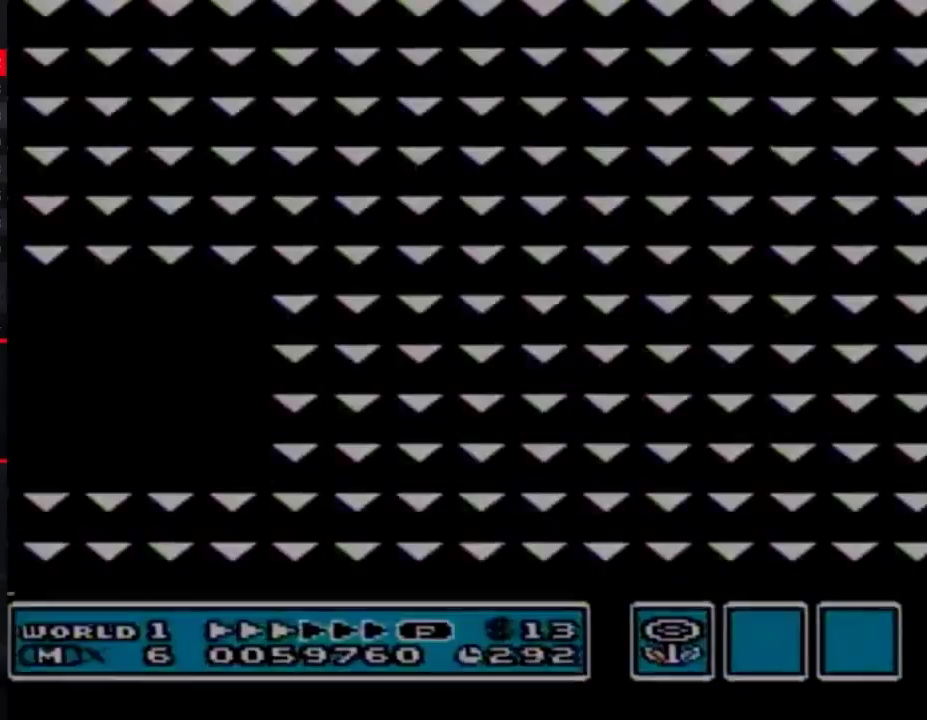
{"buttons": ["B", "DPAD_RIGHT"], "events": [[350, "DPAD_UP", "up"], [400, "B", "up"], [400, "DPAD_RIGHT", "down"], [467, "B", "down"]]}
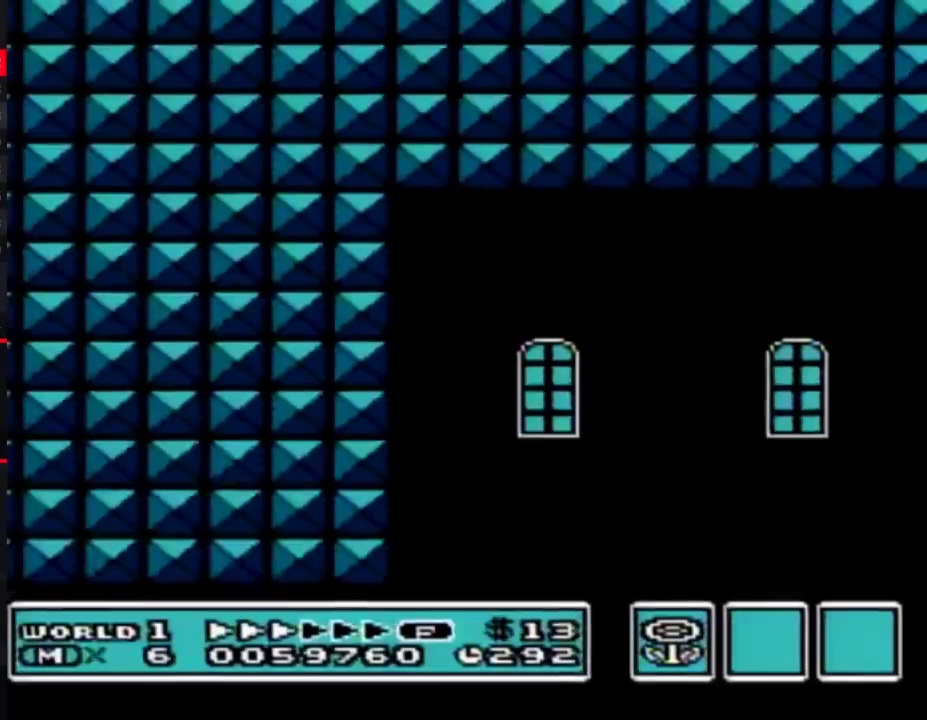
{"buttons": ["B", "DPAD_RIGHT"], "events": []}
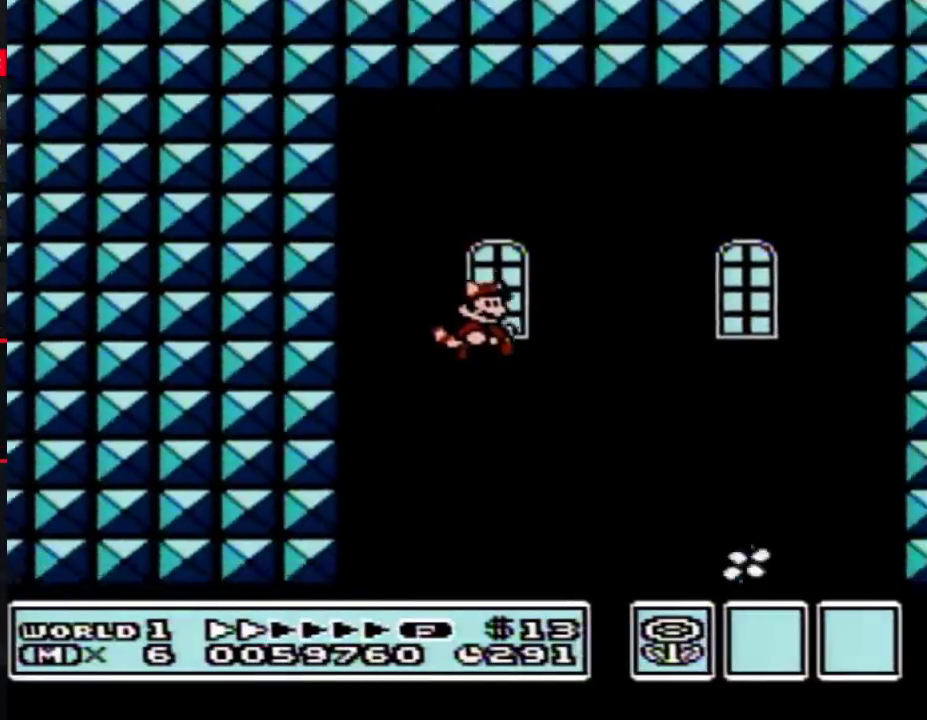
{"buttons": ["B", "DPAD_RIGHT"], "events": []}
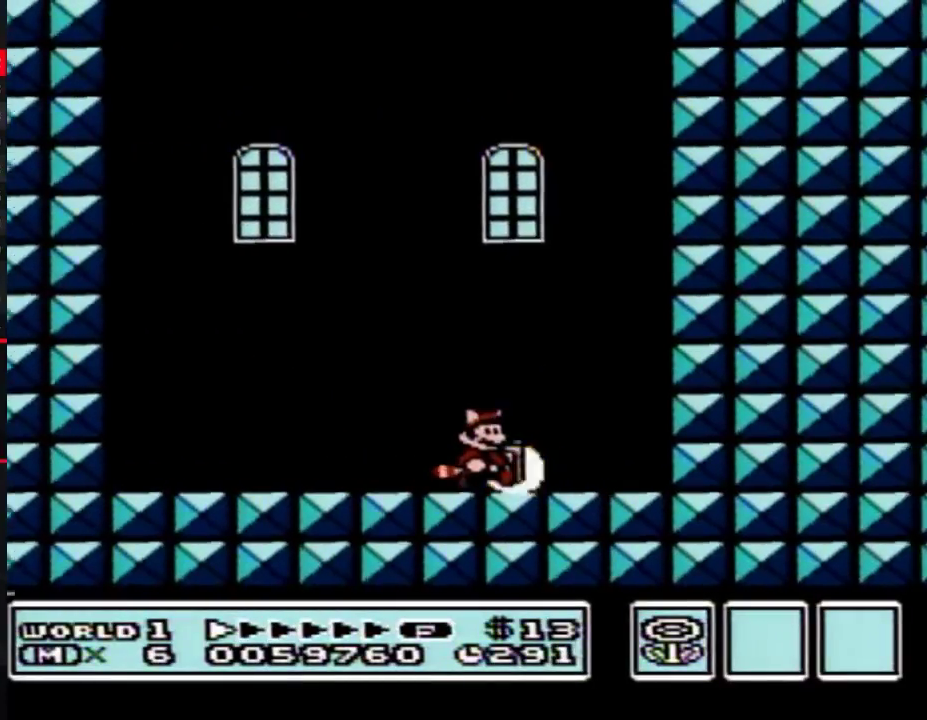
{"buttons": ["A", "B", "DPAD_LEFT"], "events": [[350, "DPAD_DOWN", "down"], [350, "DPAD_RIGHT", "up"], [383, "A", "down"], [400, "DPAD_DOWN", "up"], [433, "DPAD_LEFT", "down"]]}
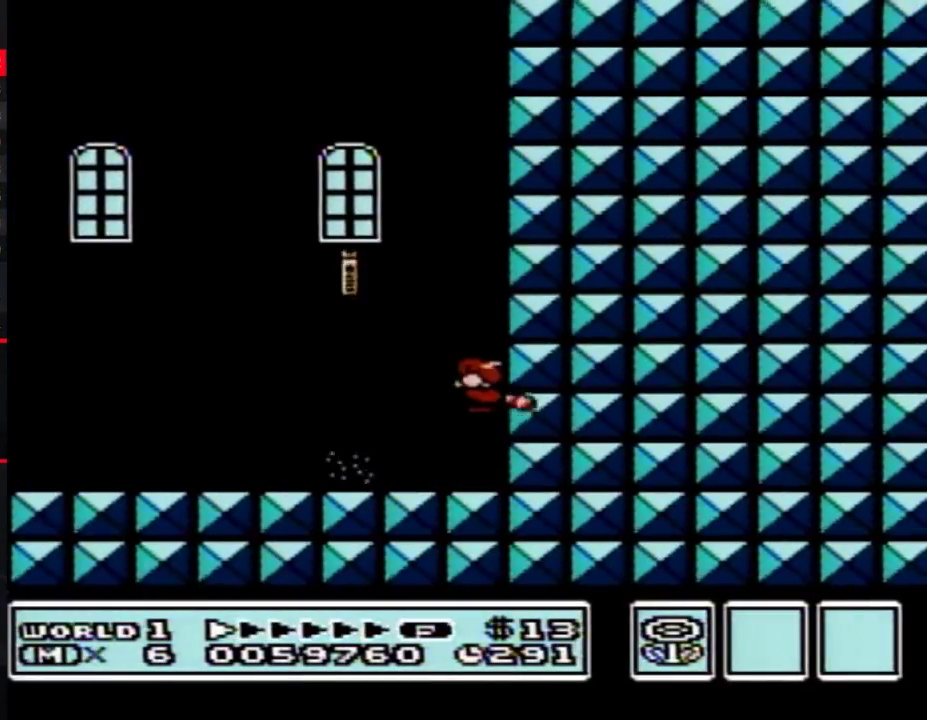
{"buttons": [], "events": [[133, "A", "up"], [133, "B", "up"], [283, "B", "down"], [350, "DPAD_LEFT", "up"], [500, "B", "up"]]}
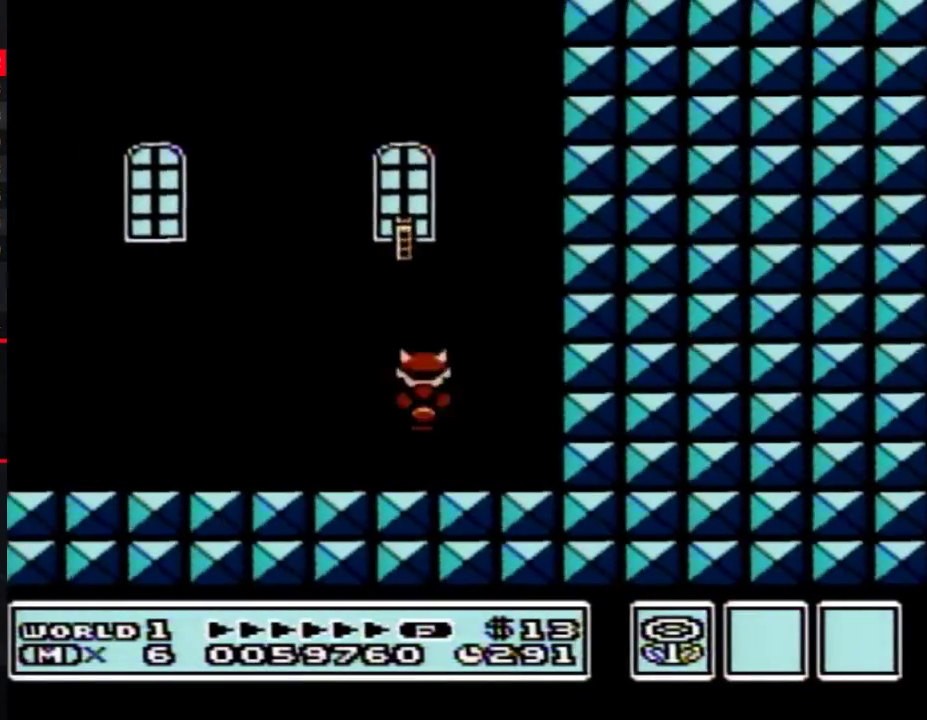
{"buttons": [], "events": [[217, "B", "down"], [250, "DPAD_DOWN", "down"], [283, "A", "down"], [383, "DPAD_DOWN", "up"], [400, "B", "up"], [433, "A", "up"]]}
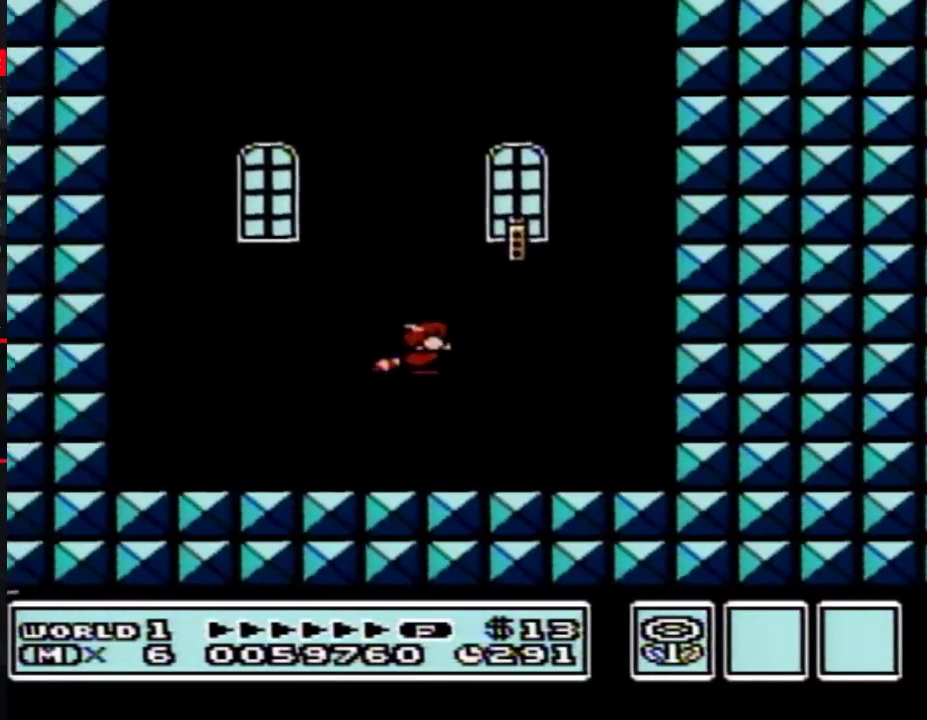
{"buttons": ["A", "B", "DPAD_DOWN"], "events": [[417, "B", "down"], [467, "A", "down"], [467, "DPAD_DOWN", "down"]]}
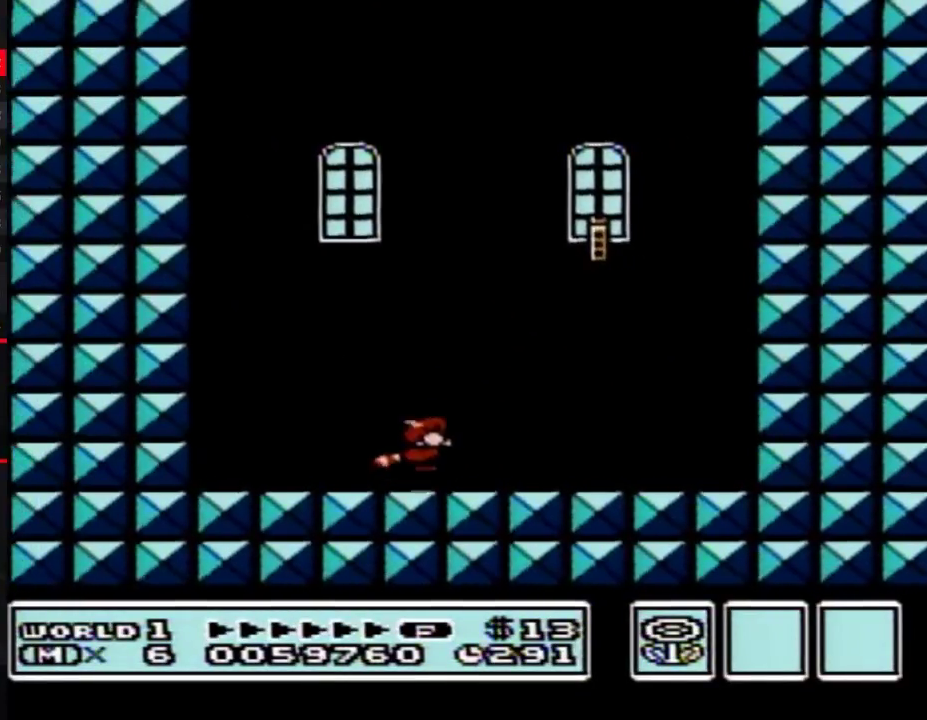
{"buttons": [], "events": [[67, "B", "up"], [100, "A", "up"], [100, "DPAD_DOWN", "up"]]}
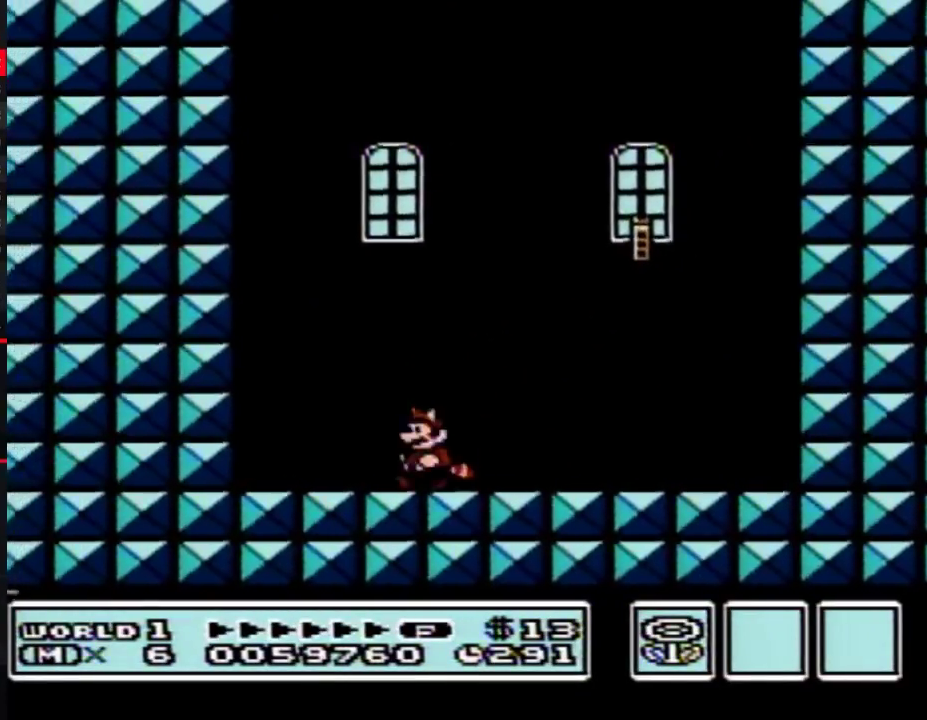
{"buttons": ["A", "B"], "events": [[67, "B", "down"], [67, "DPAD_RIGHT", "down"], [183, "DPAD_RIGHT", "up"], [300, "DPAD_DOWN", "down"], [333, "A", "down"], [433, "DPAD_DOWN", "up"]]}
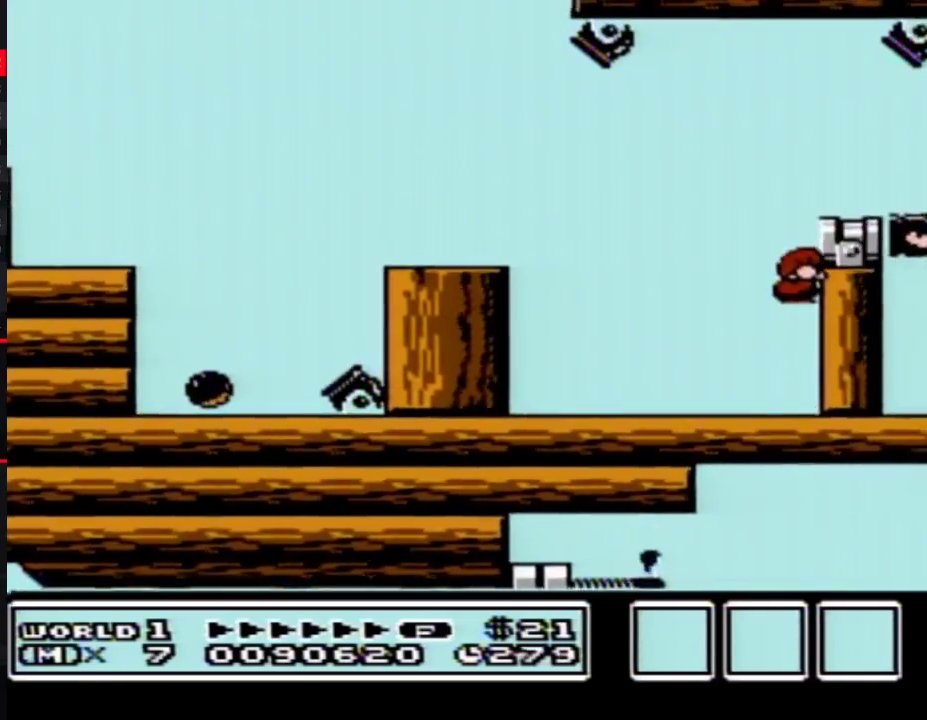
{"buttons": ["B", "DPAD_RIGHT"], "events": [[17, "DPAD_RIGHT", "down"], [167, "A", "up"]]}
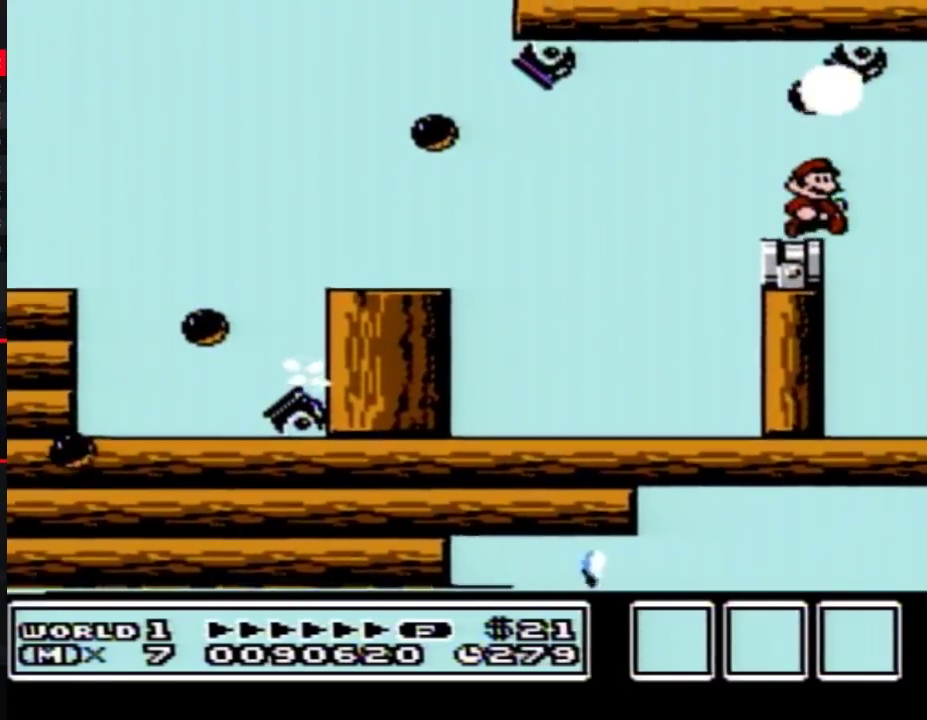
{"buttons": ["DPAD_RIGHT"], "events": [[117, "DPAD_RIGHT", "up"], [267, "B", "up"], [267, "DPAD_RIGHT", "down"]]}
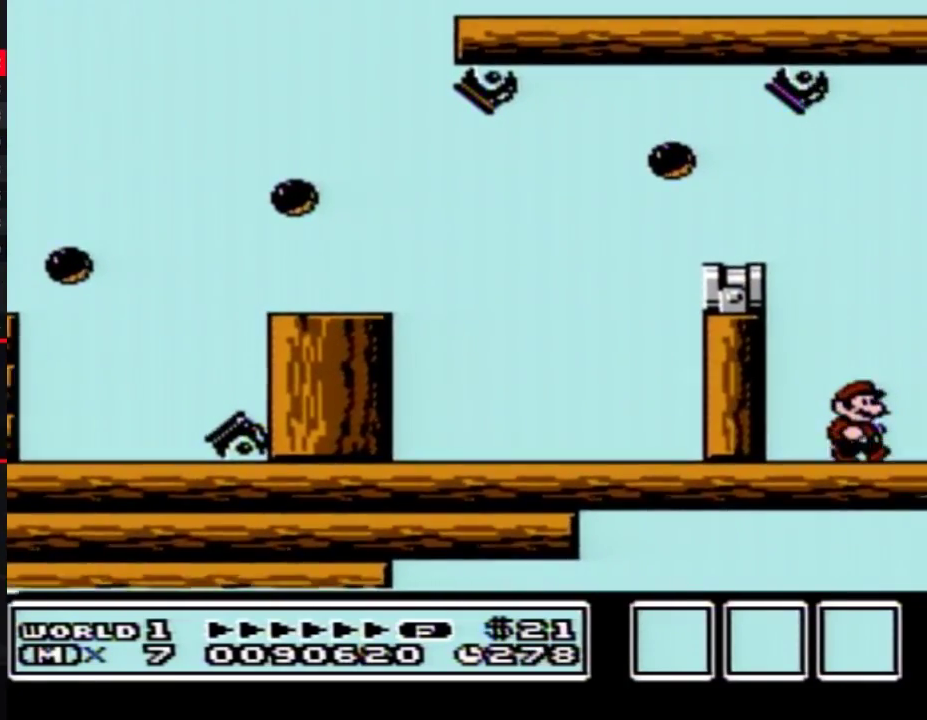
{"buttons": ["DPAD_RIGHT"], "events": [[17, "DPAD_RIGHT", "up"], [167, "DPAD_RIGHT", "down"]]}
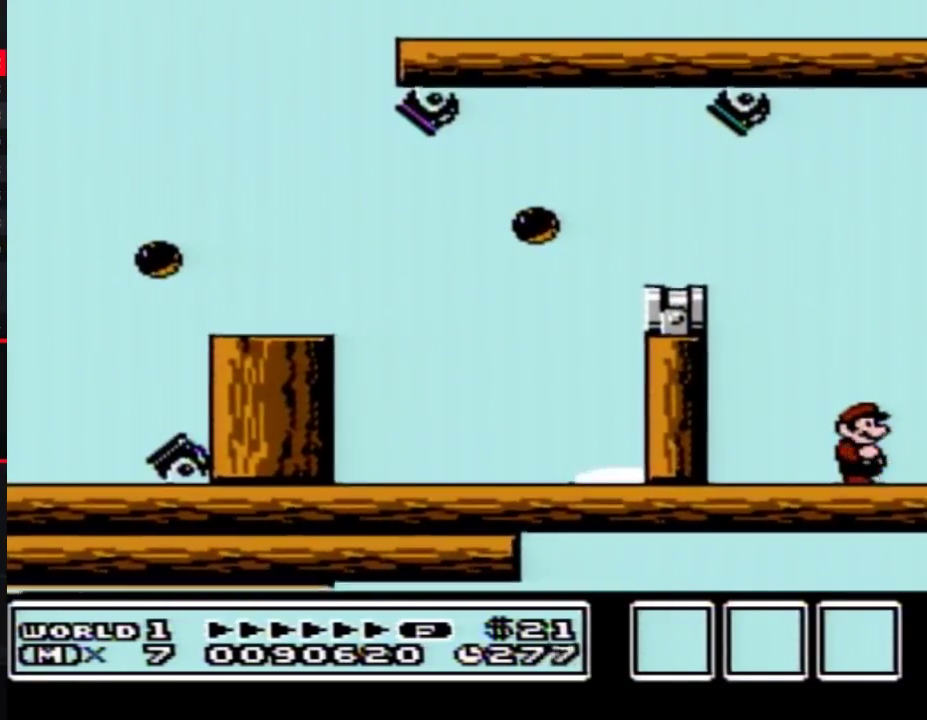
{"buttons": ["DPAD_RIGHT"], "events": [[367, "B", "down"], [417, "B", "up"]]}
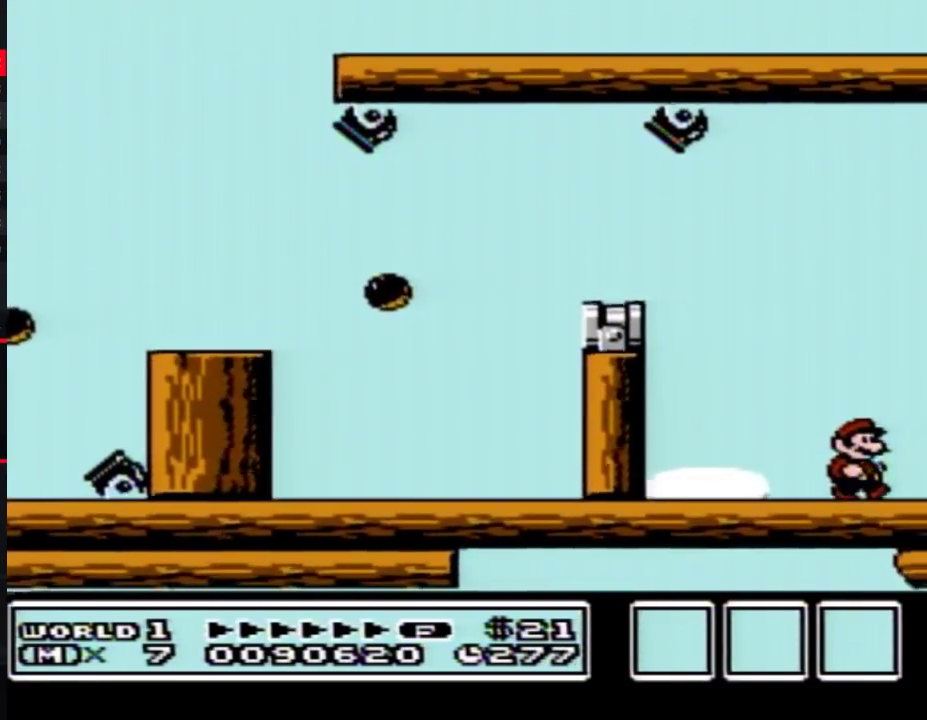
{"buttons": ["DPAD_RIGHT"], "events": [[117, "B", "down"], [183, "B", "up"], [233, "B", "down"], [300, "B", "up"]]}
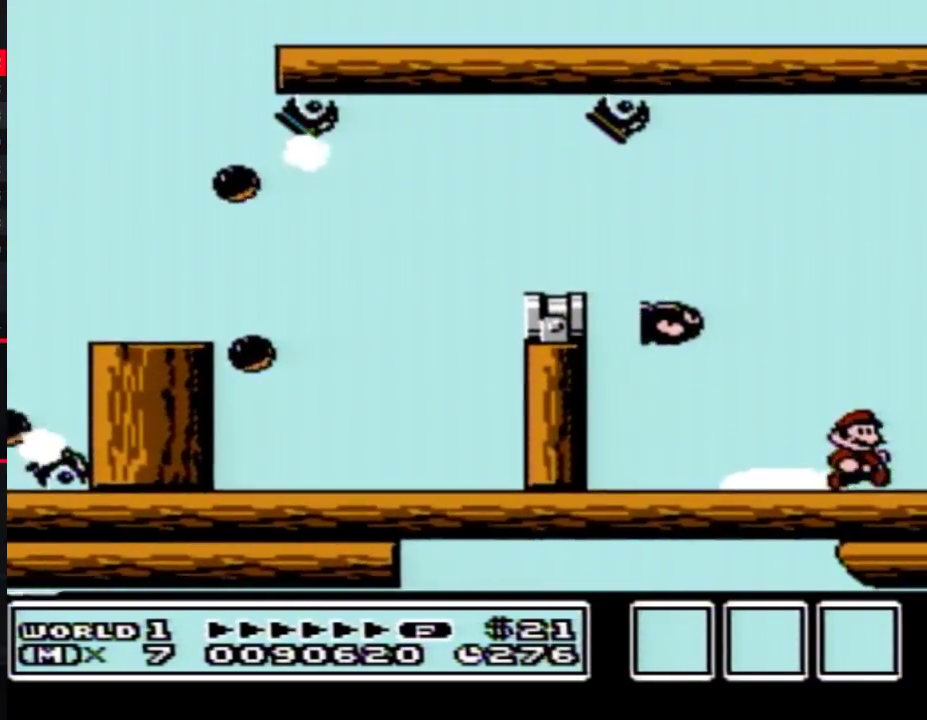
{"buttons": ["DPAD_RIGHT"], "events": []}
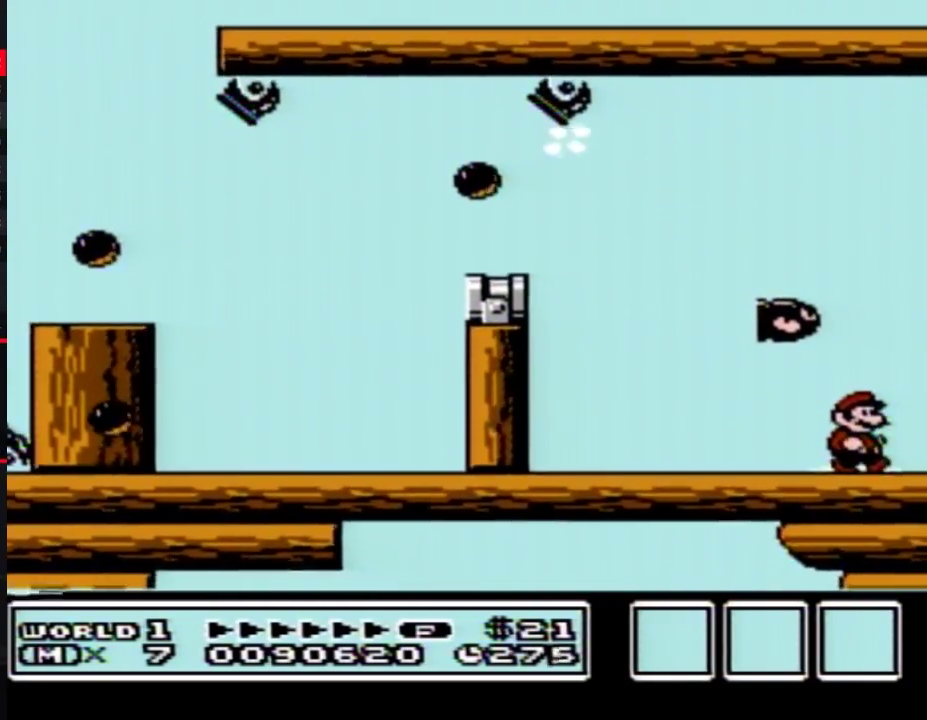
{"buttons": ["B", "DPAD_RIGHT"], "events": [[83, "B", "down"]]}
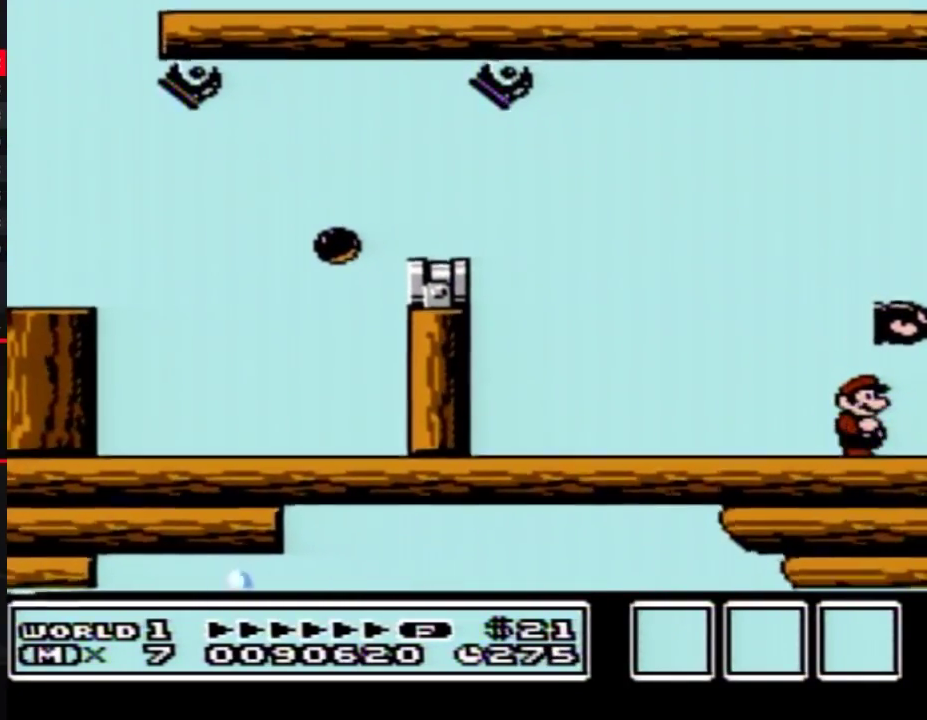
{"buttons": ["B", "DPAD_RIGHT"], "events": []}
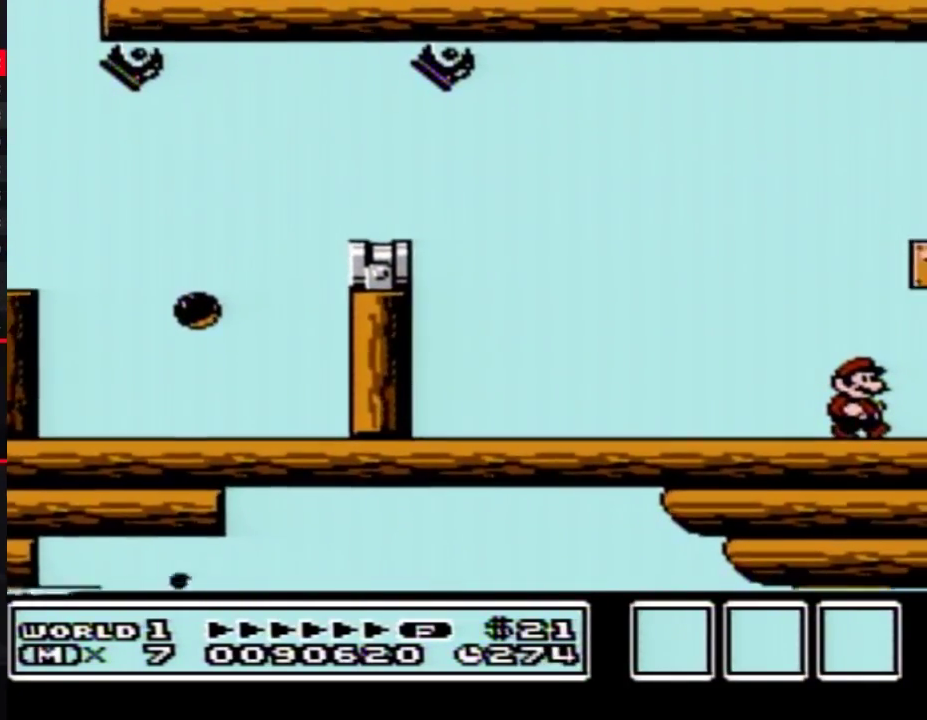
{"buttons": ["B", "DPAD_RIGHT"], "events": []}
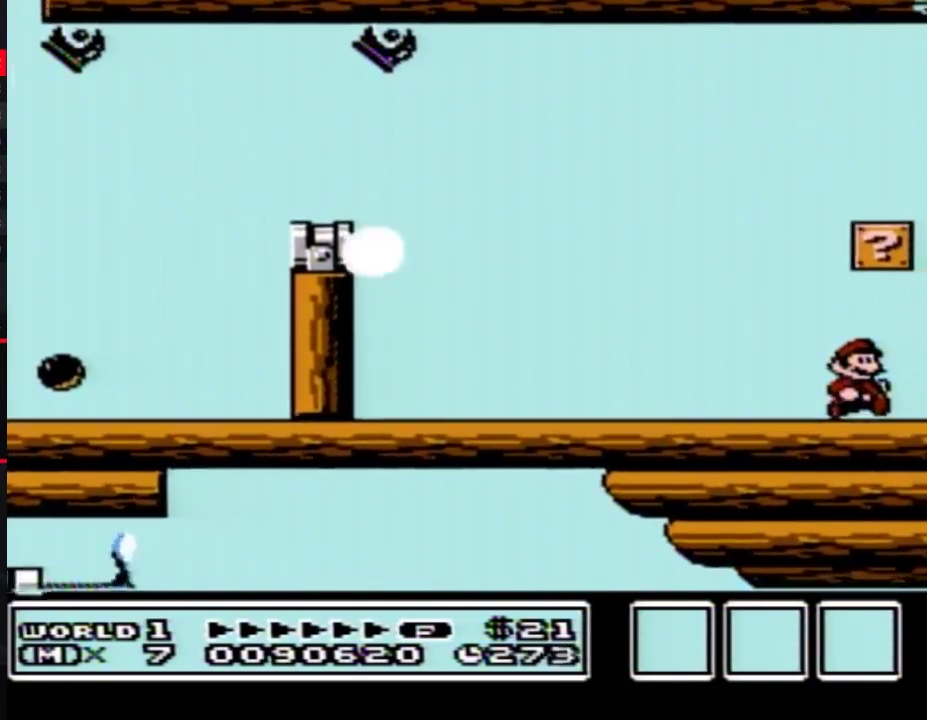
{"buttons": ["B", "DPAD_RIGHT"], "events": [[233, "A", "down"], [367, "A", "up"]]}